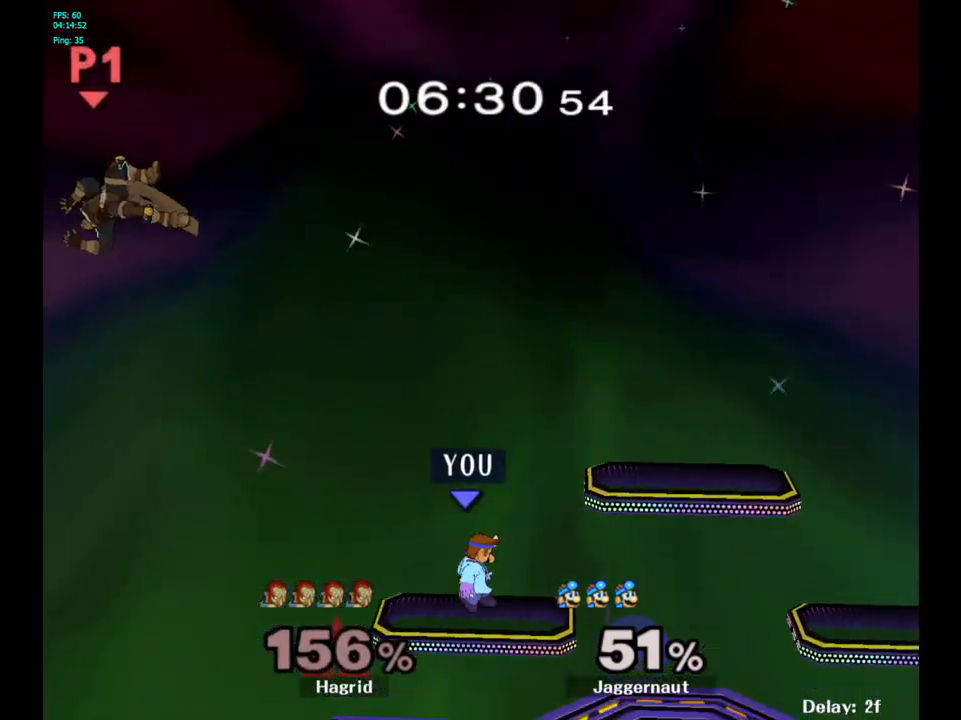
Gameplay with a controller (Nintendo layout); each line is a JSON object with the inputs held at the frame after it. "events" lists button and stick changes between this image and that frame as [ms after this image, input, new state], when the widget could be followed in between. Not read: L3 R3.
{"buttons": [], "left_stick": "down", "right_stick": "center", "events": [[150, "left_stick", "center"], [483, "left_stick", "down"]]}
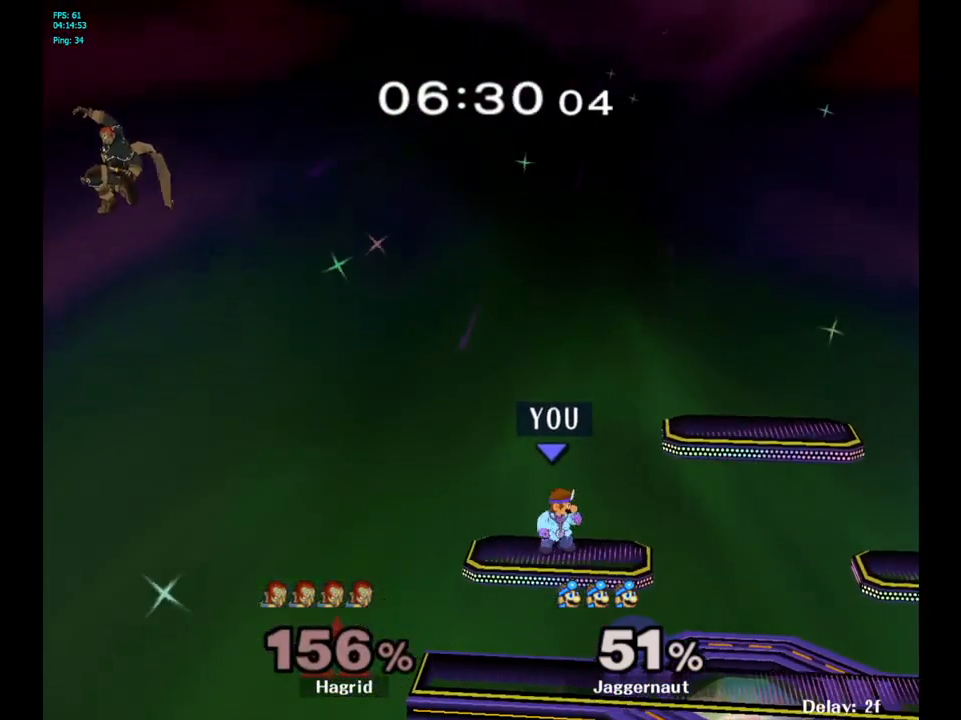
{"buttons": [], "left_stick": "left", "right_stick": "center", "events": [[150, "left_stick", "left"]]}
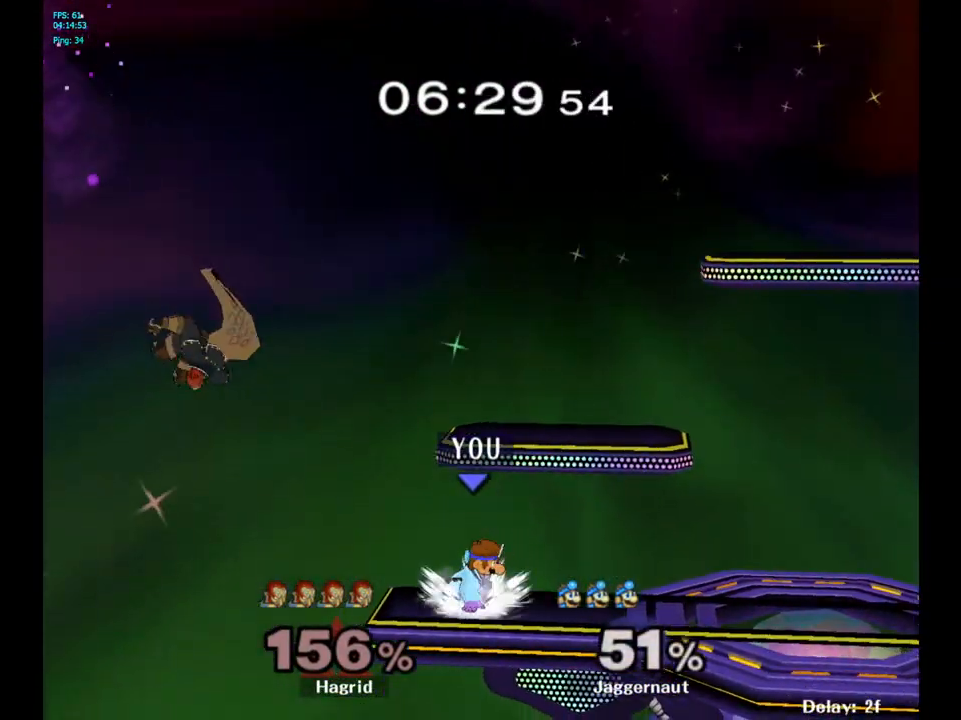
{"buttons": [], "left_stick": "center", "right_stick": "center", "events": [[233, "left_stick", "center"], [333, "A", "down"], [450, "A", "up"]]}
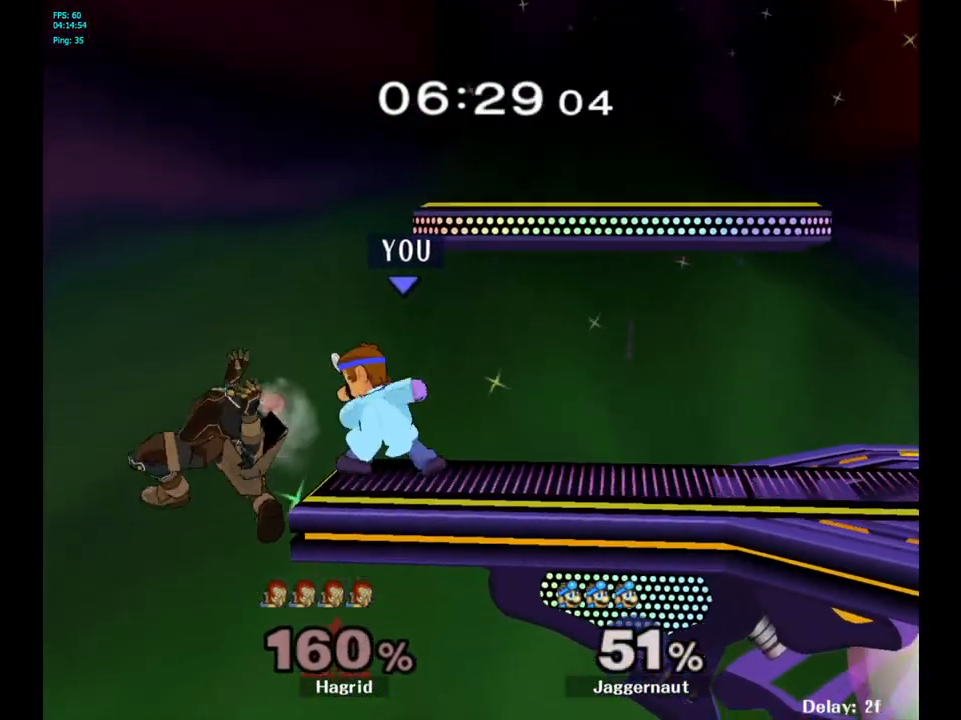
{"buttons": [], "left_stick": "down", "right_stick": "center", "events": [[417, "left_stick", "down"]]}
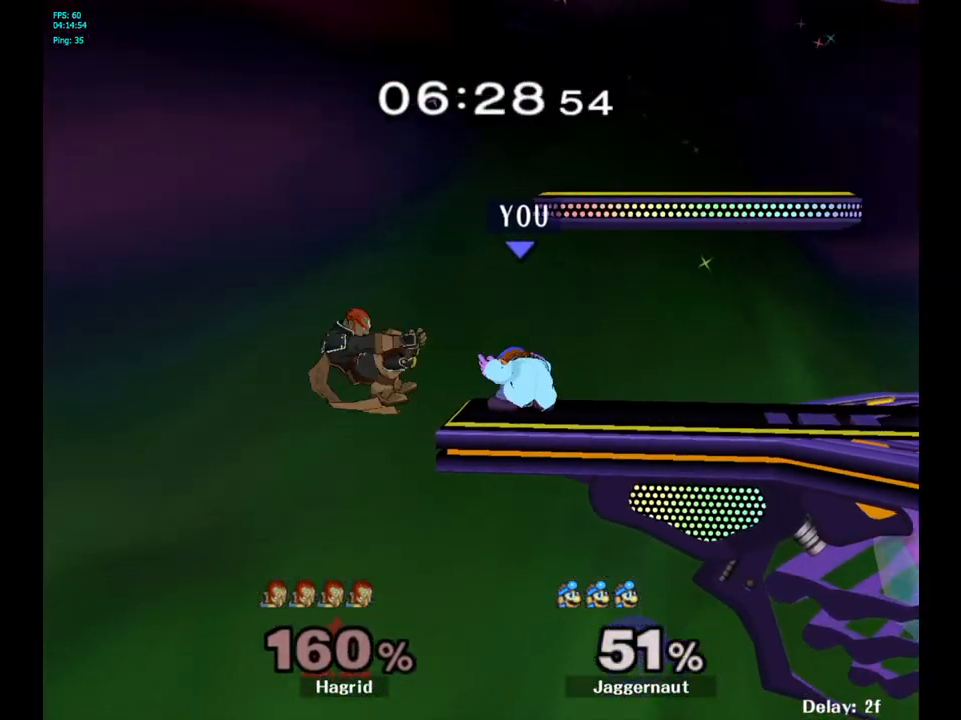
{"buttons": [], "left_stick": "center", "right_stick": "center", "events": [[50, "A", "down"], [117, "A", "up"], [317, "left_stick", "center"]]}
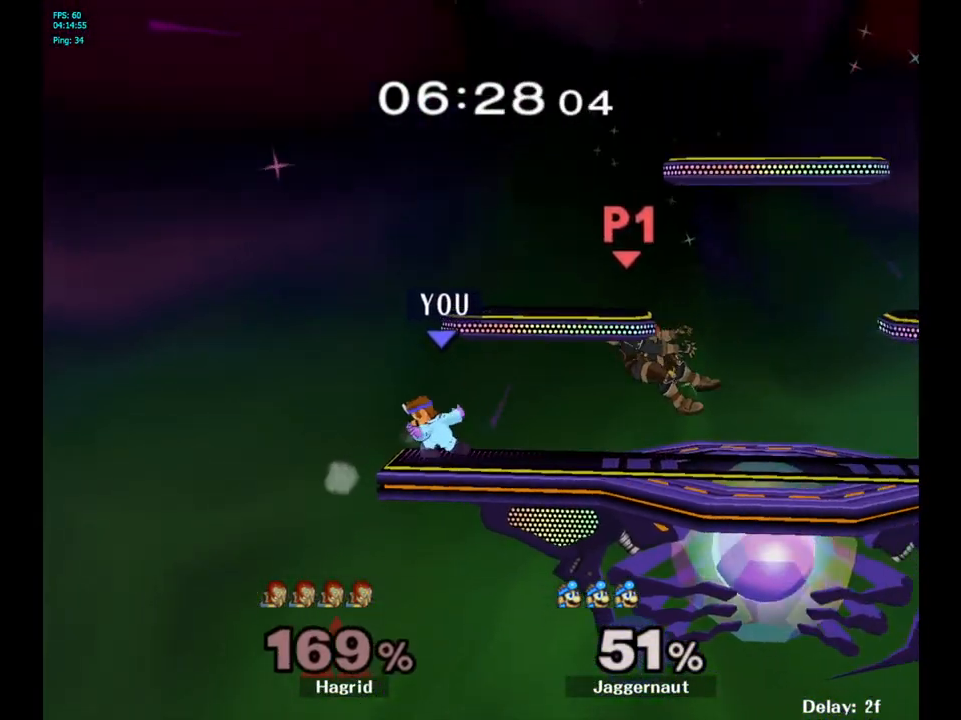
{"buttons": [], "left_stick": "right", "right_stick": "center", "events": [[250, "left_stick", "right"]]}
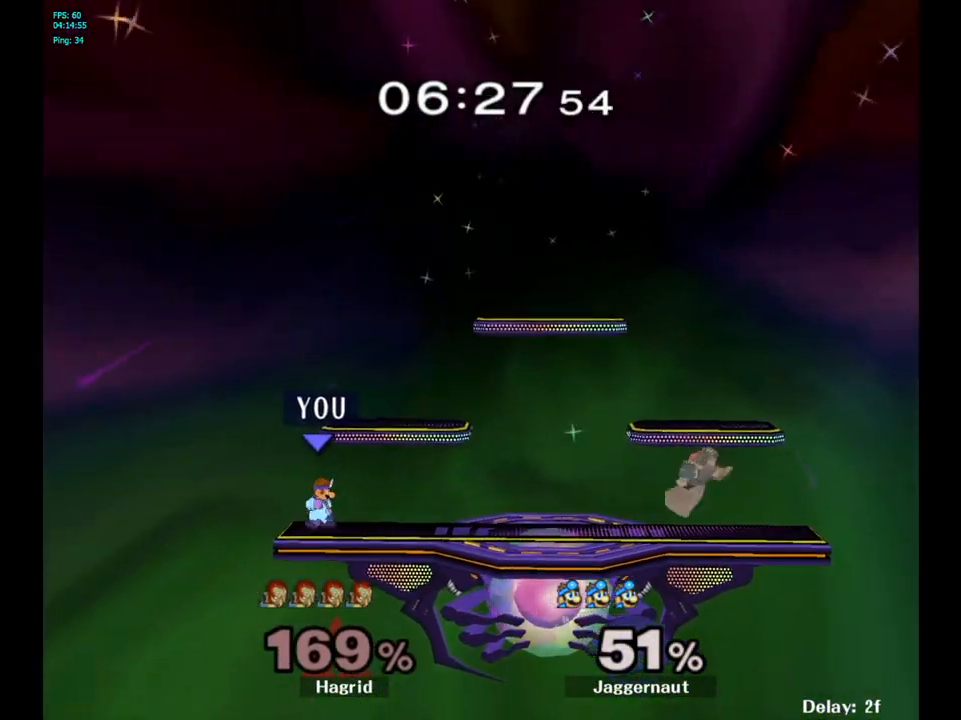
{"buttons": ["Y"], "left_stick": "right", "right_stick": "center", "events": [[100, "left_stick", "center"], [167, "left_stick", "right"], [483, "Y", "down"]]}
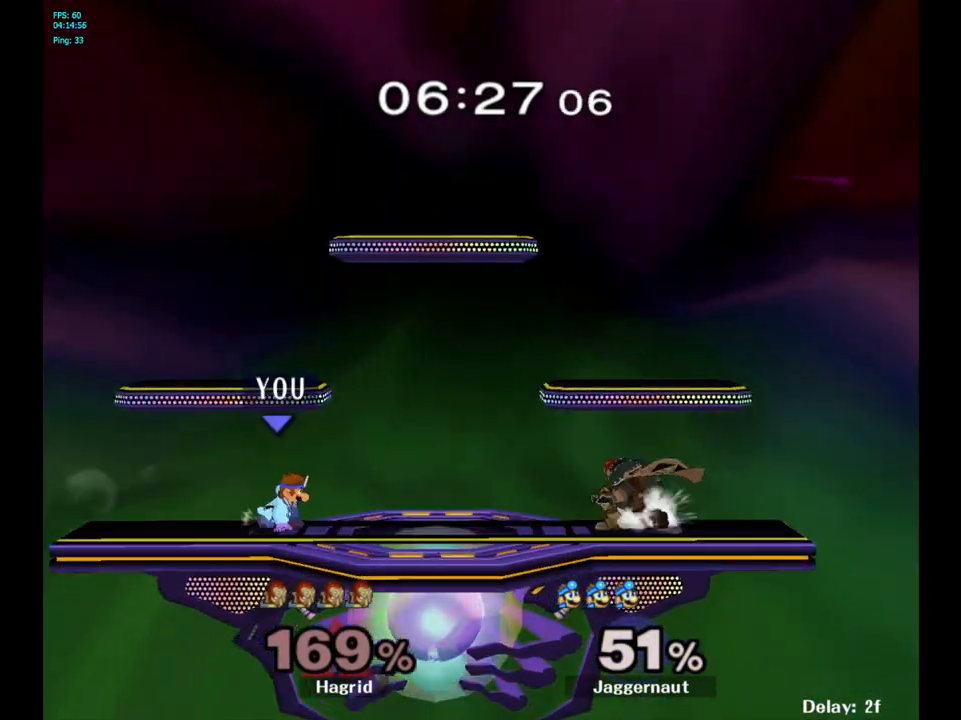
{"buttons": [], "left_stick": "right", "right_stick": "center", "events": [[83, "left_stick", "center"], [133, "A", "down"], [333, "Y", "up"], [350, "A", "up"], [483, "left_stick", "right"]]}
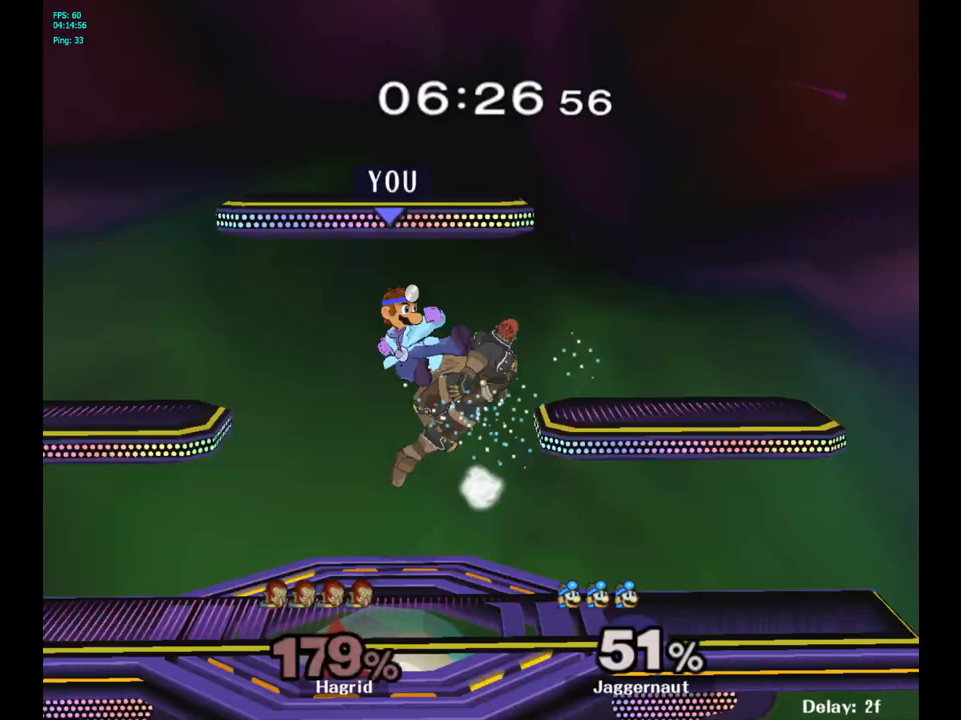
{"buttons": [], "left_stick": "right", "right_stick": "center", "events": []}
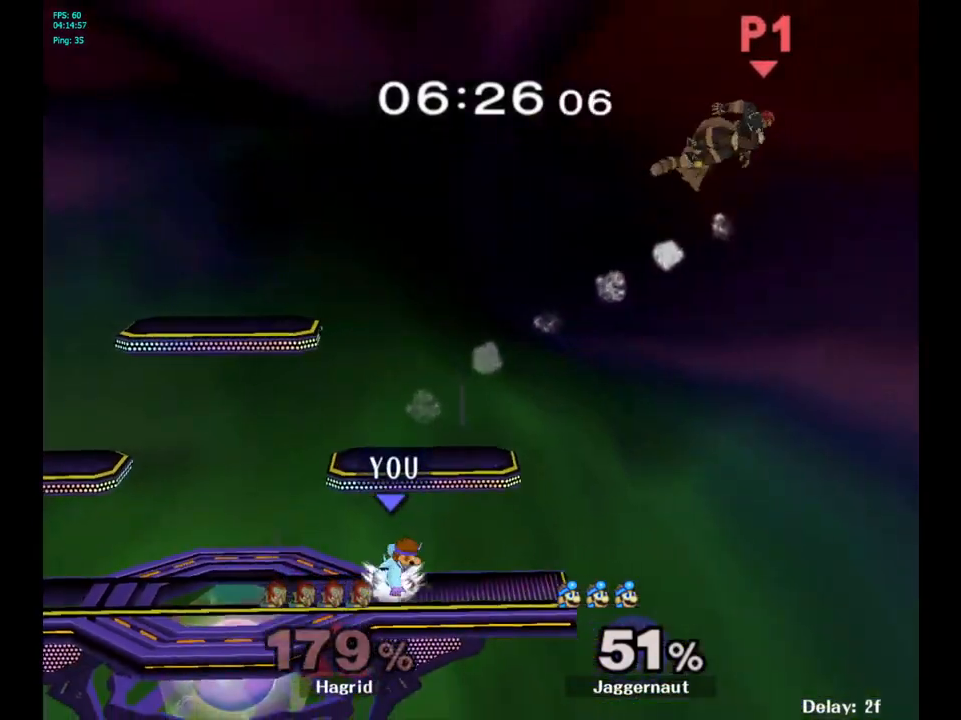
{"buttons": [], "left_stick": "center", "right_stick": "center", "events": [[200, "left_stick", "center"], [283, "Y", "down"], [300, "left_stick", "down-left"], [350, "R1", "down"], [433, "left_stick", "center"], [450, "Y", "up"], [467, "R1", "up"]]}
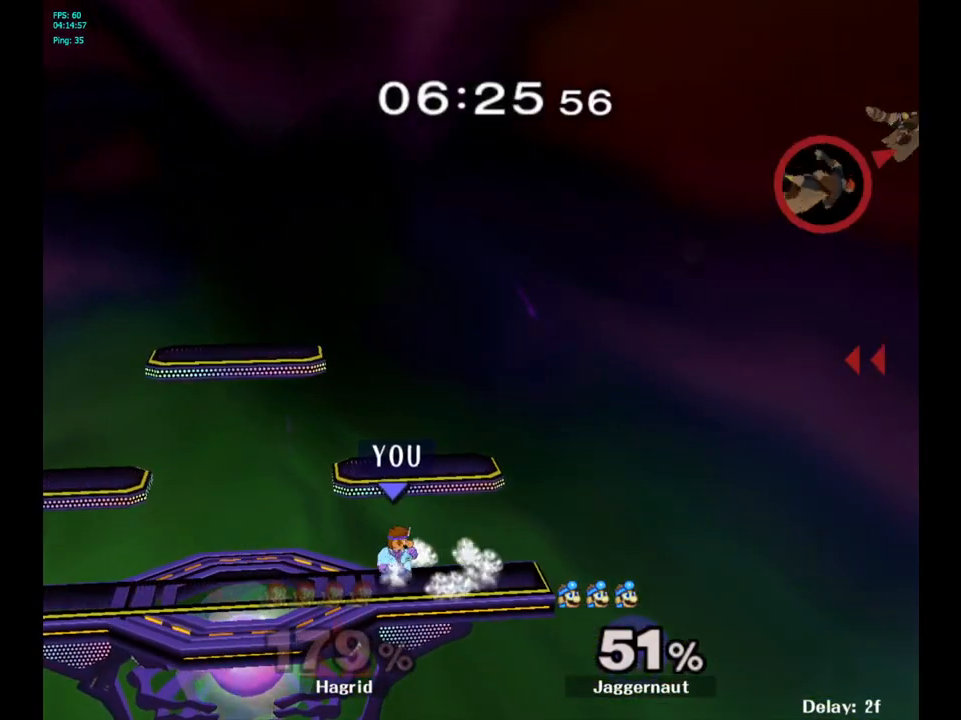
{"buttons": [], "left_stick": "right", "right_stick": "center", "events": [[67, "B", "down"], [167, "B", "up"], [467, "left_stick", "right"]]}
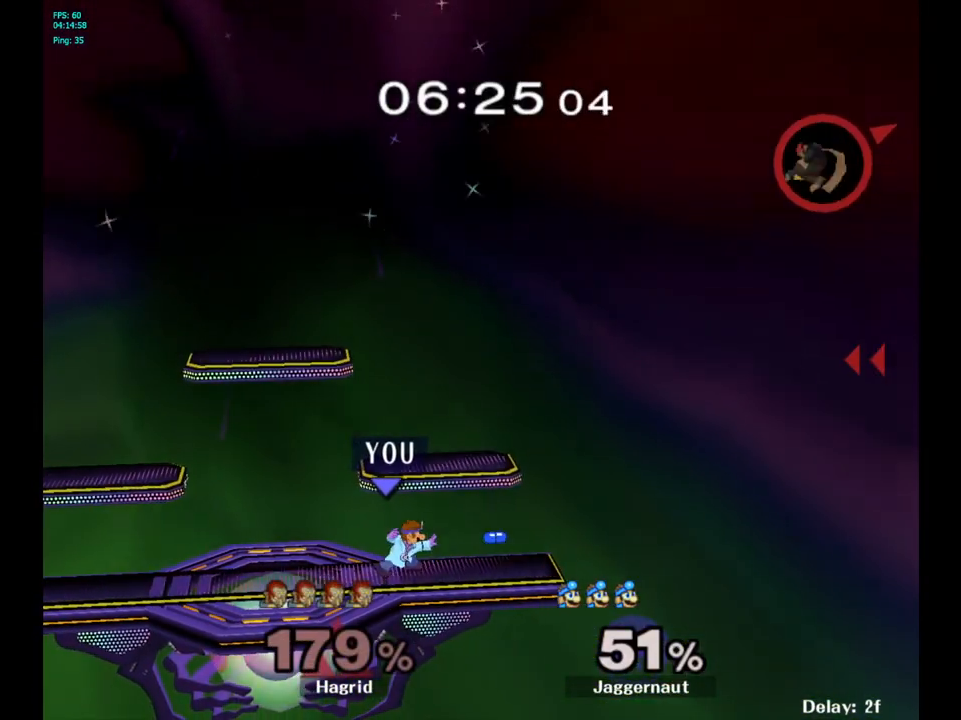
{"buttons": [], "left_stick": "right", "right_stick": "center", "events": []}
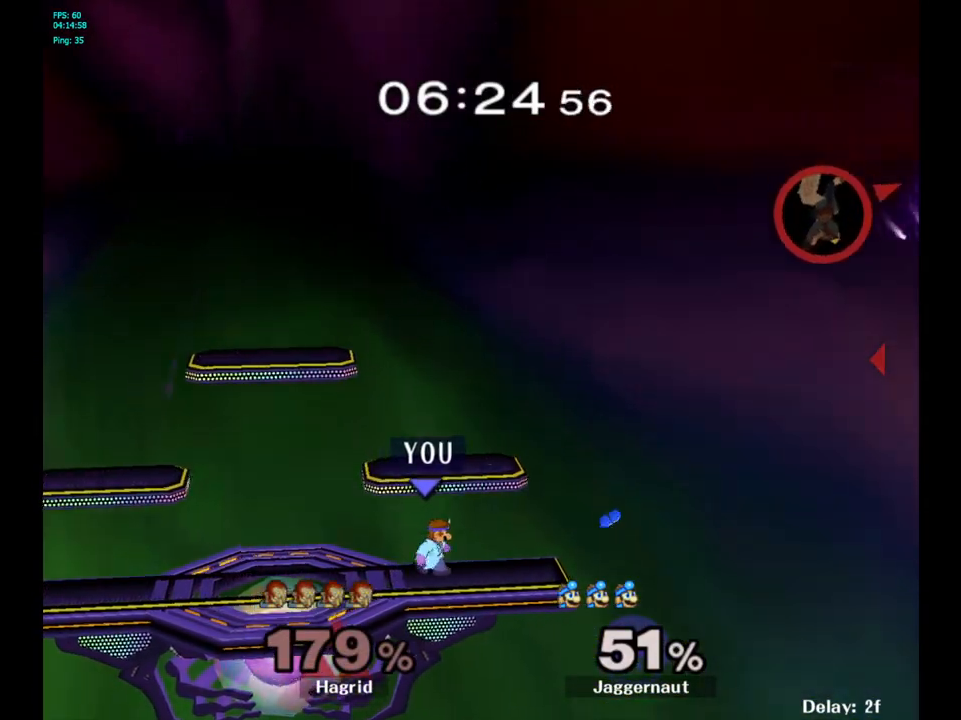
{"buttons": [], "left_stick": "left", "right_stick": "center", "events": [[267, "left_stick", "center"], [467, "left_stick", "left"]]}
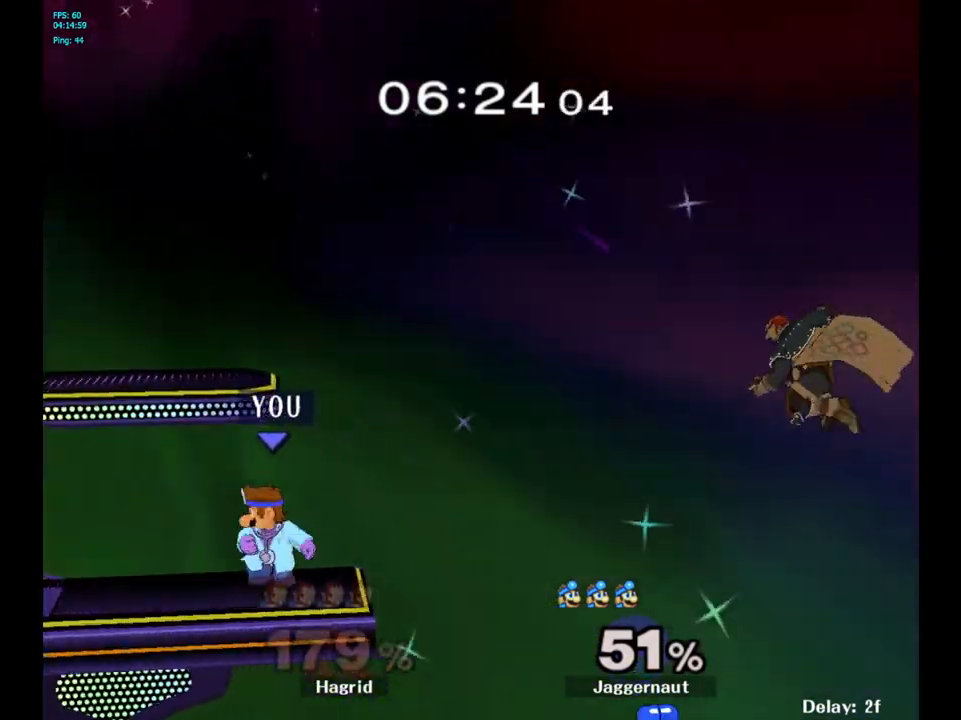
{"buttons": [], "left_stick": "center", "right_stick": "center", "events": [[83, "left_stick", "center"], [183, "Y", "down"], [200, "left_stick", "down-right"], [250, "R1", "down"], [400, "left_stick", "center"], [417, "R1", "up"], [417, "Y", "up"]]}
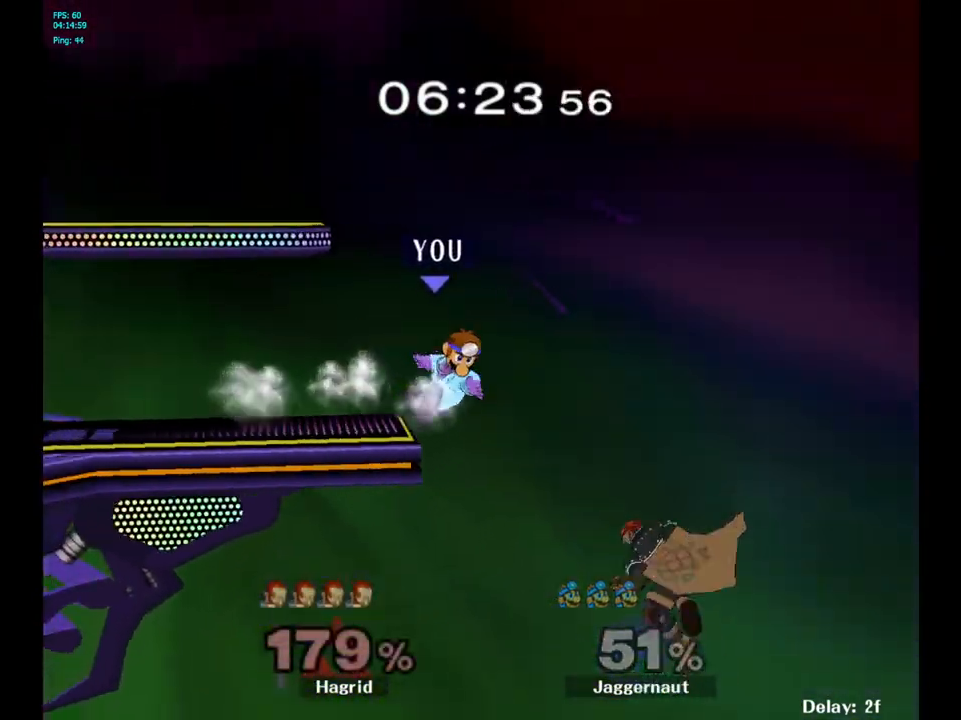
{"buttons": [], "left_stick": "center", "right_stick": "center", "events": []}
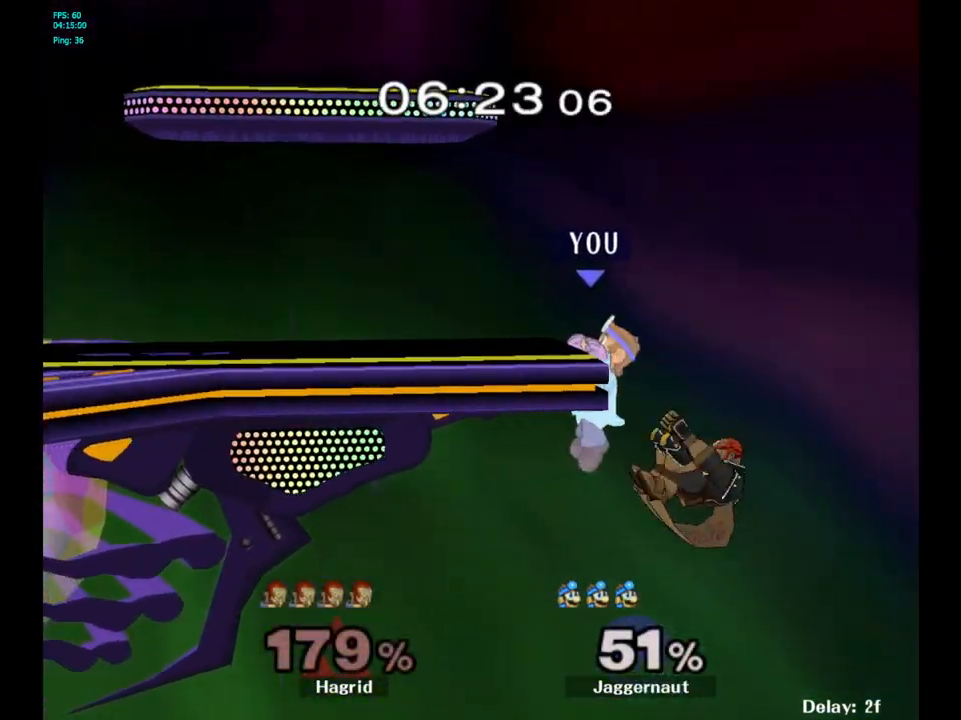
{"buttons": [], "left_stick": "center", "right_stick": "center", "events": [[33, "A", "down"], [233, "A", "up"]]}
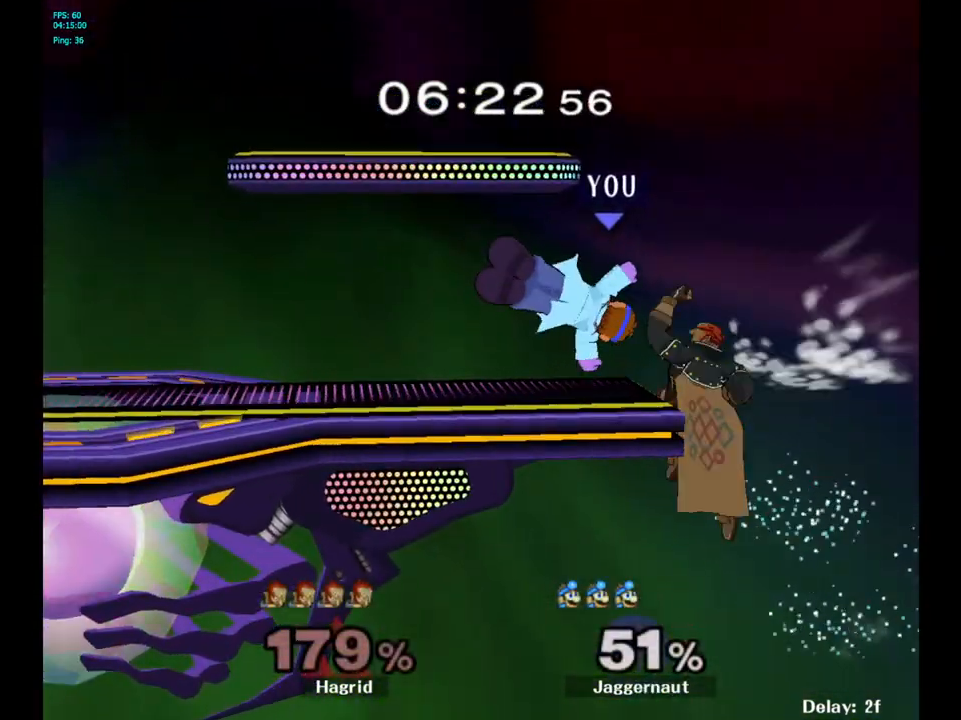
{"buttons": [], "left_stick": "center", "right_stick": "center", "events": []}
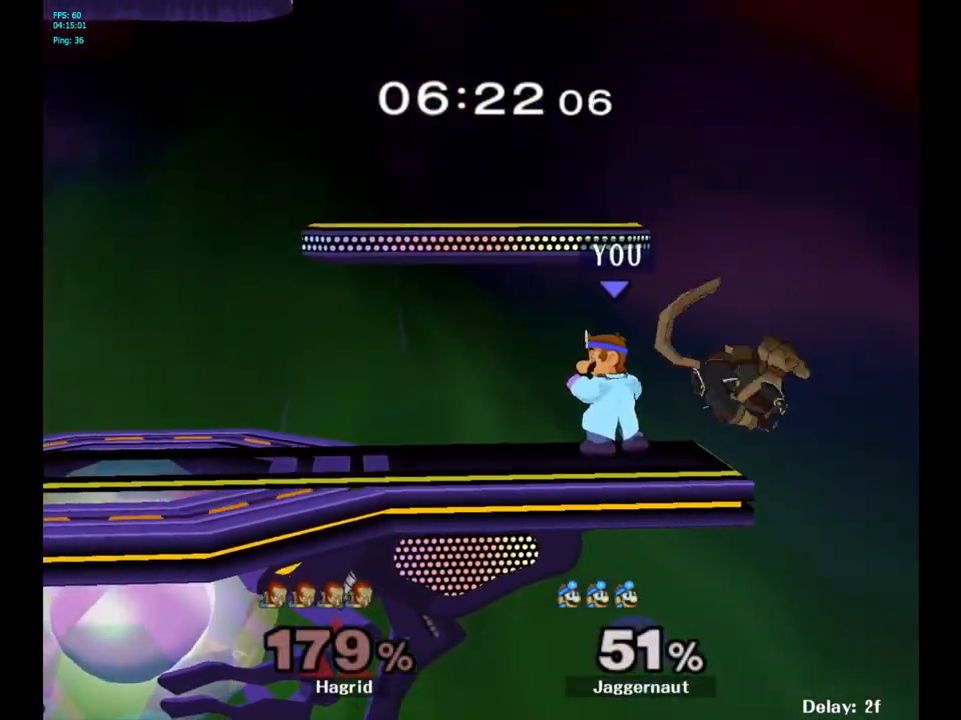
{"buttons": [], "left_stick": "center", "right_stick": "center", "events": [[17, "Z", "down"], [100, "Z", "up"]]}
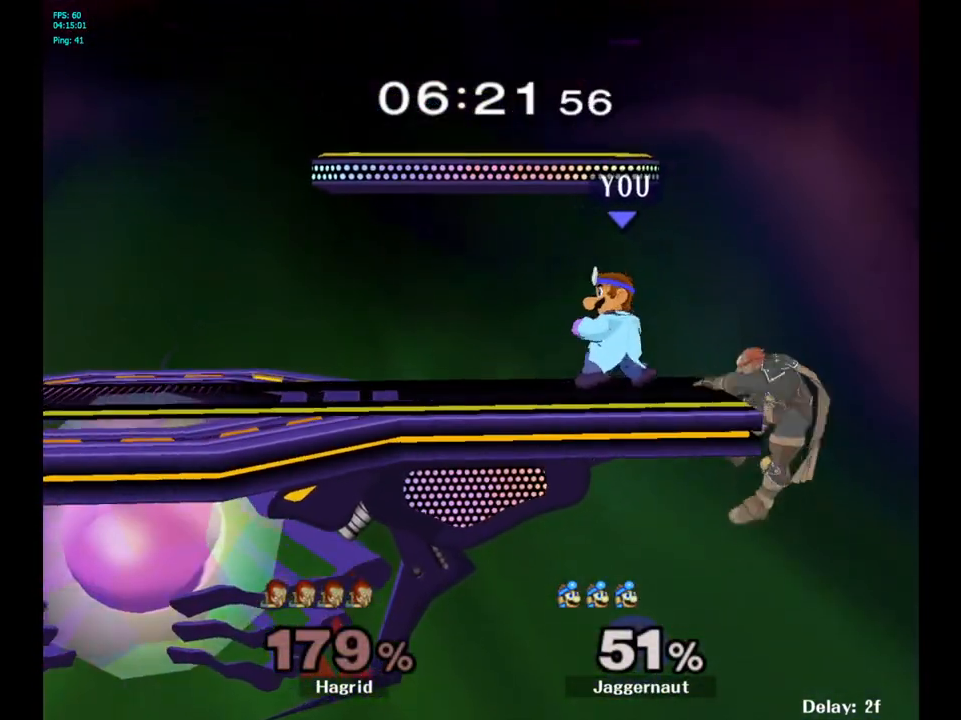
{"buttons": ["A", "Y"], "left_stick": "right", "right_stick": "center", "events": [[67, "left_stick", "left"], [333, "Y", "down"], [350, "left_stick", "right"], [450, "A", "down"]]}
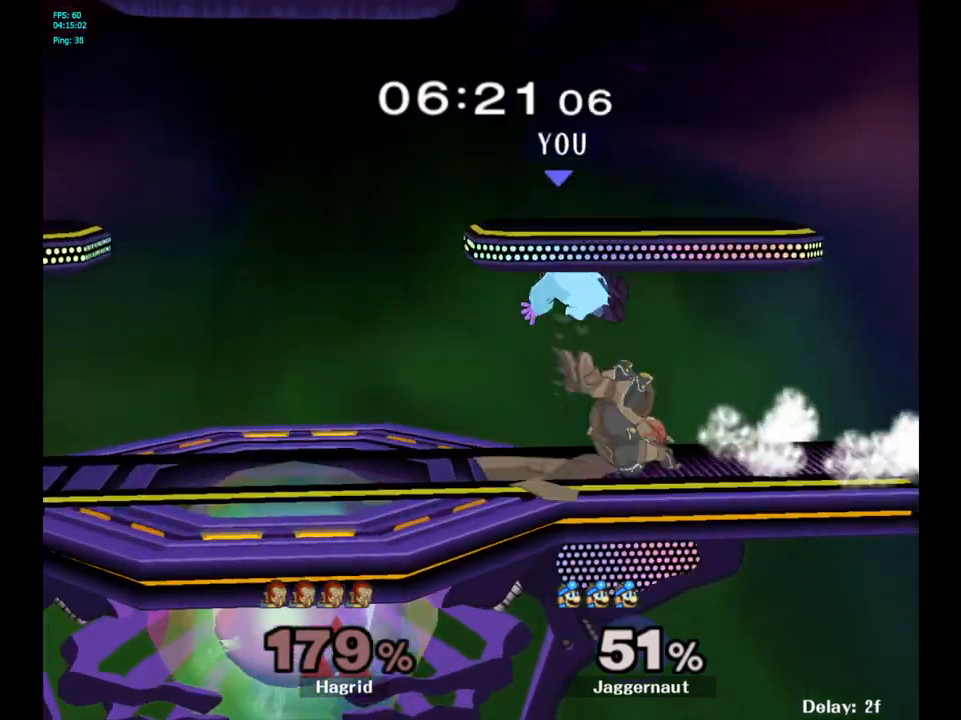
{"buttons": ["R1"], "left_stick": "left", "right_stick": "center", "events": [[150, "left_stick", "left"], [167, "Y", "up"], [183, "A", "up"], [467, "R1", "down"]]}
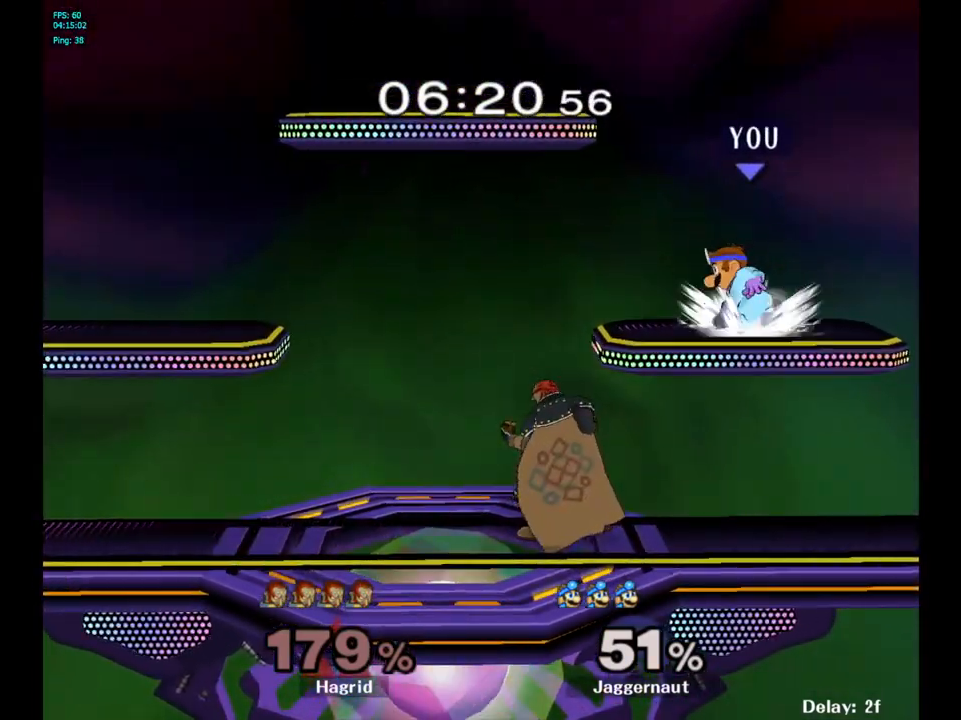
{"buttons": ["Y", "R1"], "left_stick": "center", "right_stick": "center", "events": [[100, "left_stick", "center"], [467, "Y", "down"]]}
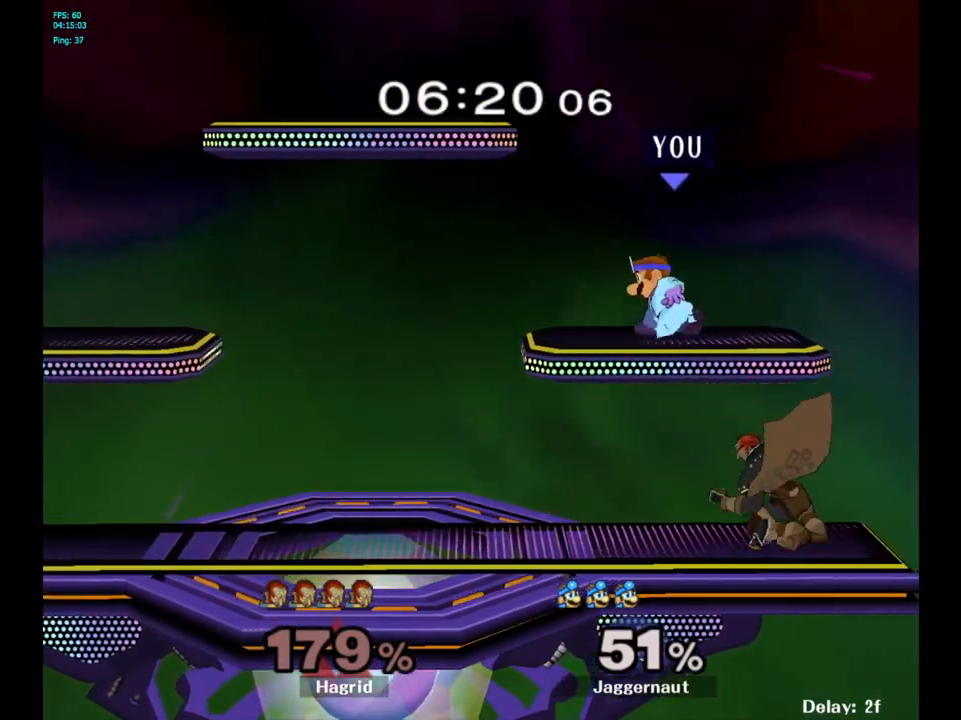
{"buttons": [], "left_stick": "down", "right_stick": "down", "events": [[183, "Y", "up"], [217, "R1", "up"], [283, "left_stick", "up-right"], [433, "right_stick", "down"], [450, "left_stick", "center"], [500, "left_stick", "down"]]}
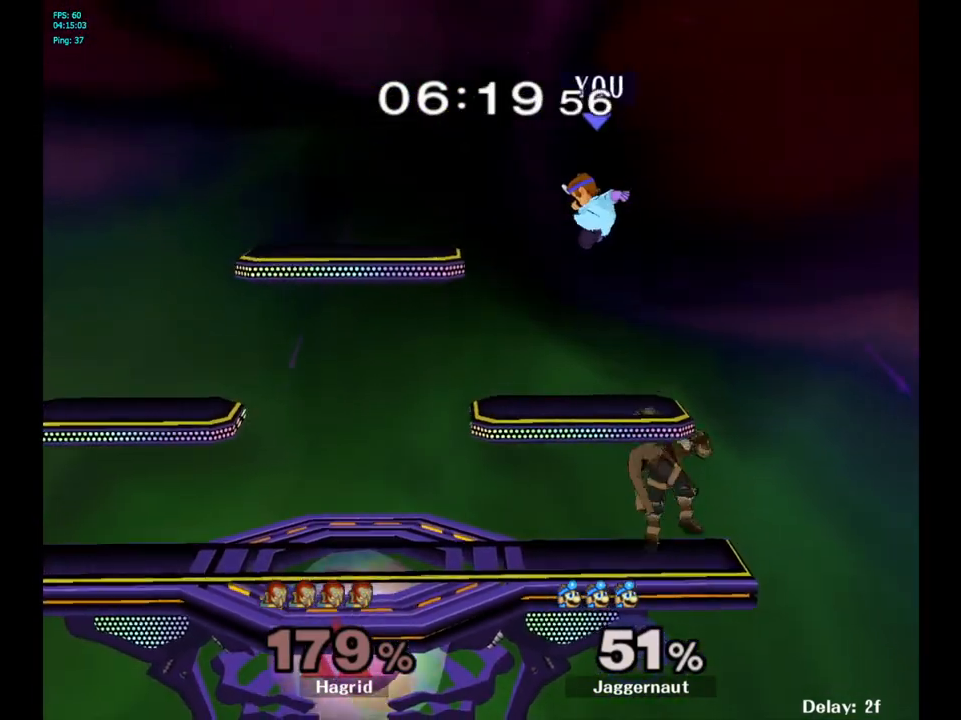
{"buttons": ["R1"], "left_stick": "center", "right_stick": "center", "events": [[33, "right_stick", "center"], [133, "left_stick", "right"], [250, "R1", "down"], [367, "left_stick", "center"]]}
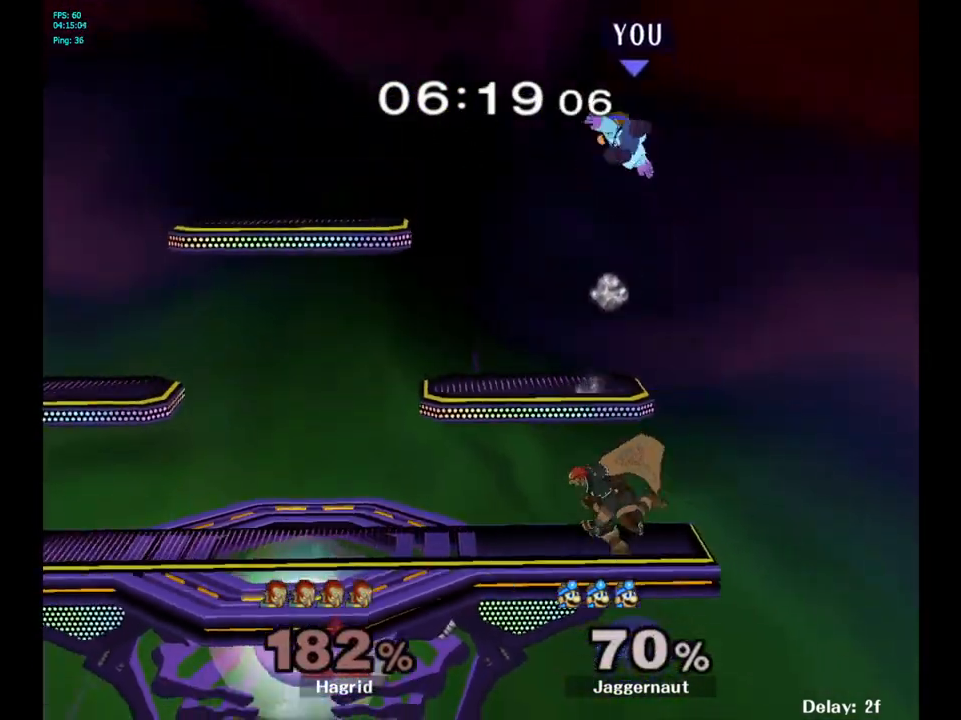
{"buttons": [], "left_stick": "left", "right_stick": "center", "events": [[33, "R1", "up"], [133, "left_stick", "left"]]}
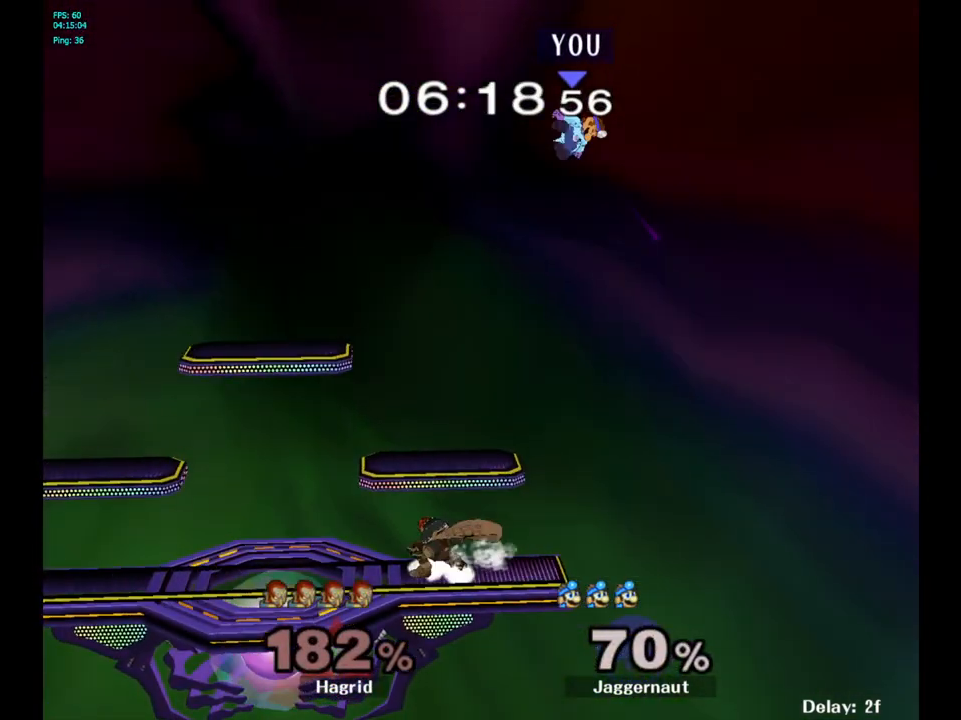
{"buttons": [], "left_stick": "left", "right_stick": "center", "events": [[117, "left_stick", "center"], [233, "left_stick", "left"]]}
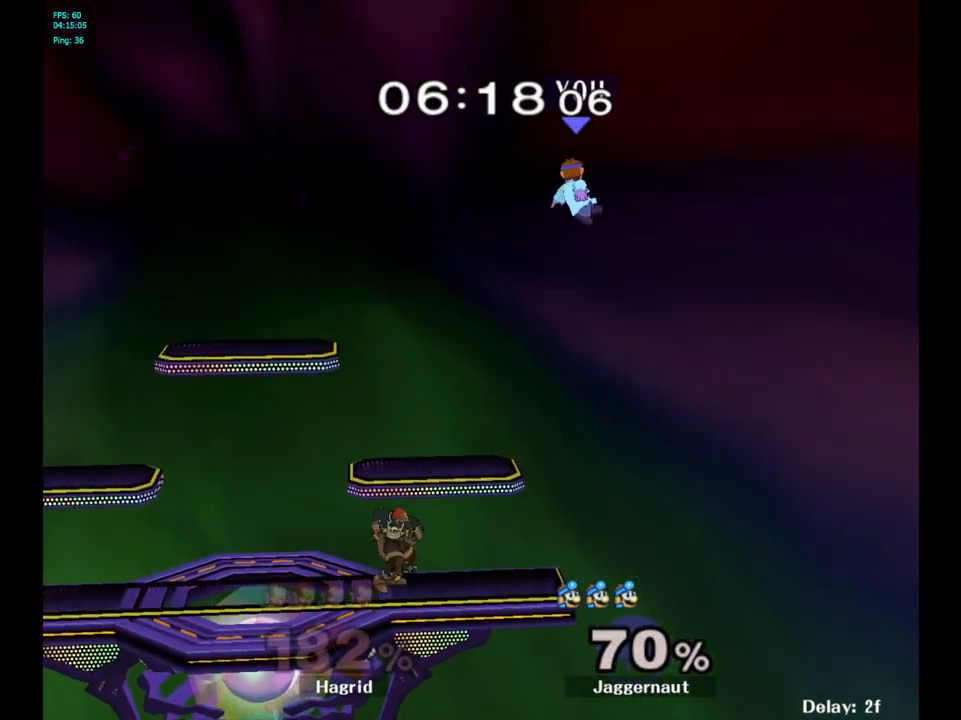
{"buttons": ["R1"], "left_stick": "left", "right_stick": "center", "events": [[350, "R1", "down"]]}
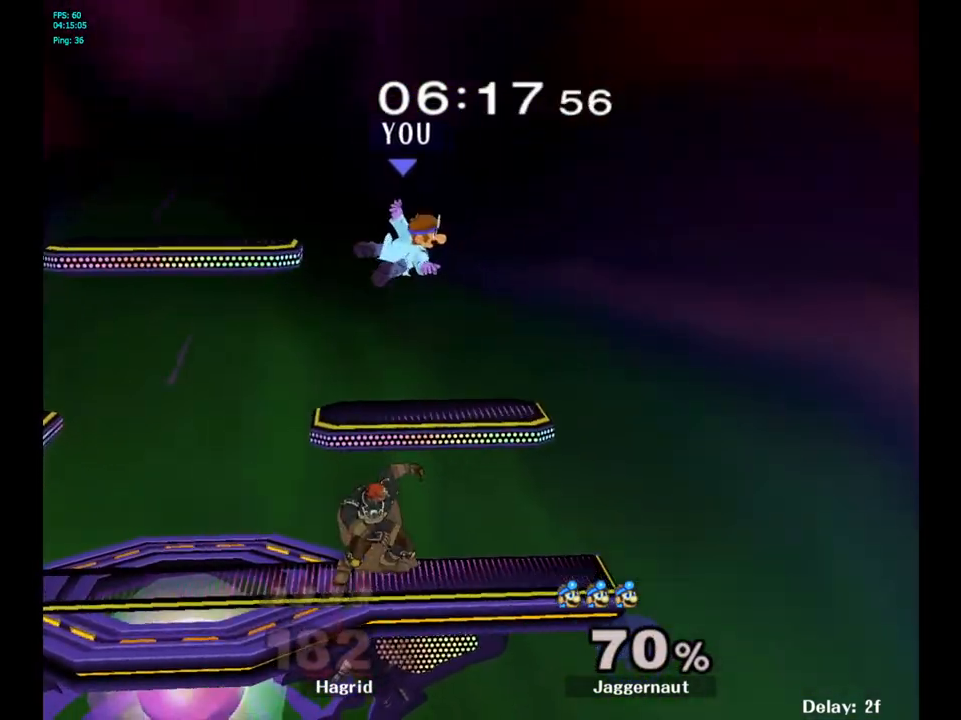
{"buttons": [], "left_stick": "left", "right_stick": "center", "events": [[167, "R1", "up"], [250, "left_stick", "center"], [333, "left_stick", "left"]]}
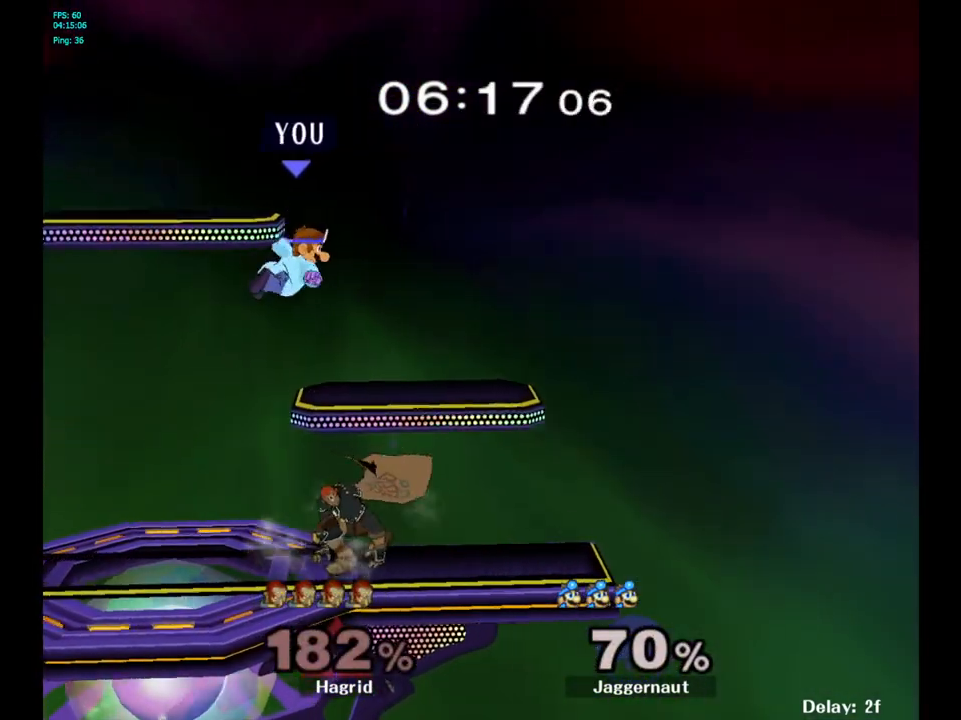
{"buttons": ["R1"], "left_stick": "center", "right_stick": "center", "events": [[33, "left_stick", "down-left"], [133, "left_stick", "down"], [350, "left_stick", "center"], [367, "R1", "down"]]}
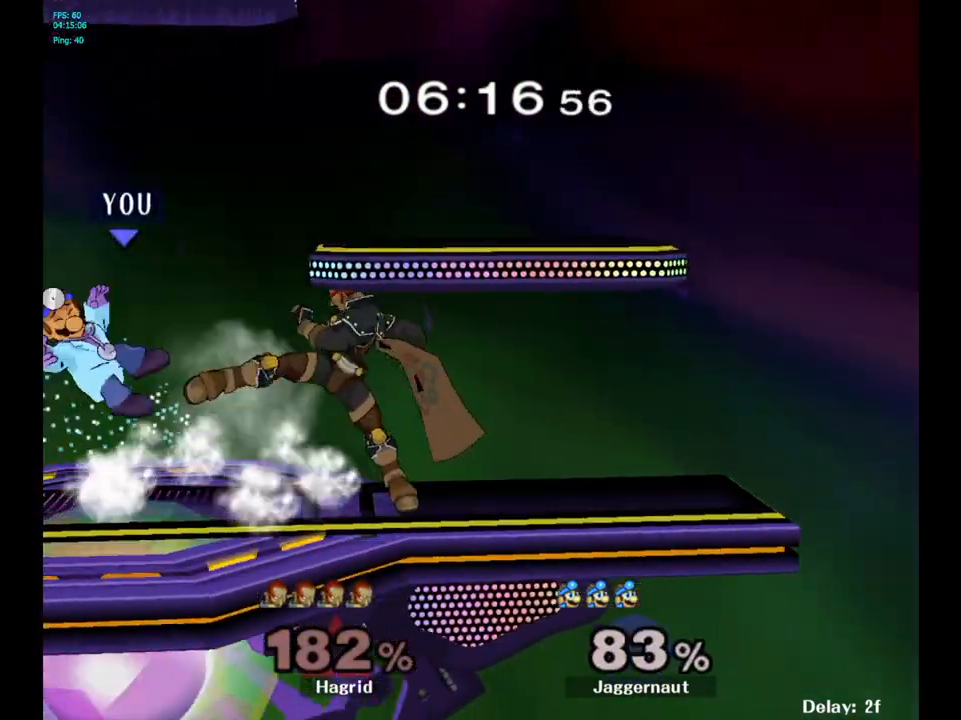
{"buttons": [], "left_stick": "right", "right_stick": "center", "events": [[183, "R1", "up"], [300, "left_stick", "right"]]}
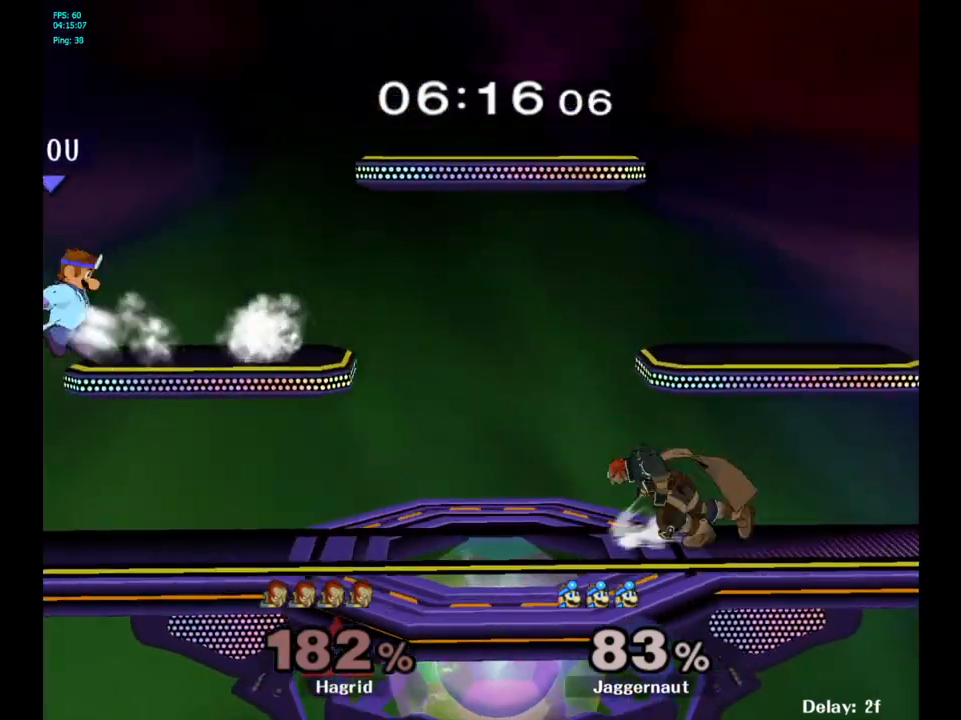
{"buttons": [], "left_stick": "center", "right_stick": "center", "events": [[17, "Y", "down"], [117, "Y", "up"], [500, "left_stick", "center"]]}